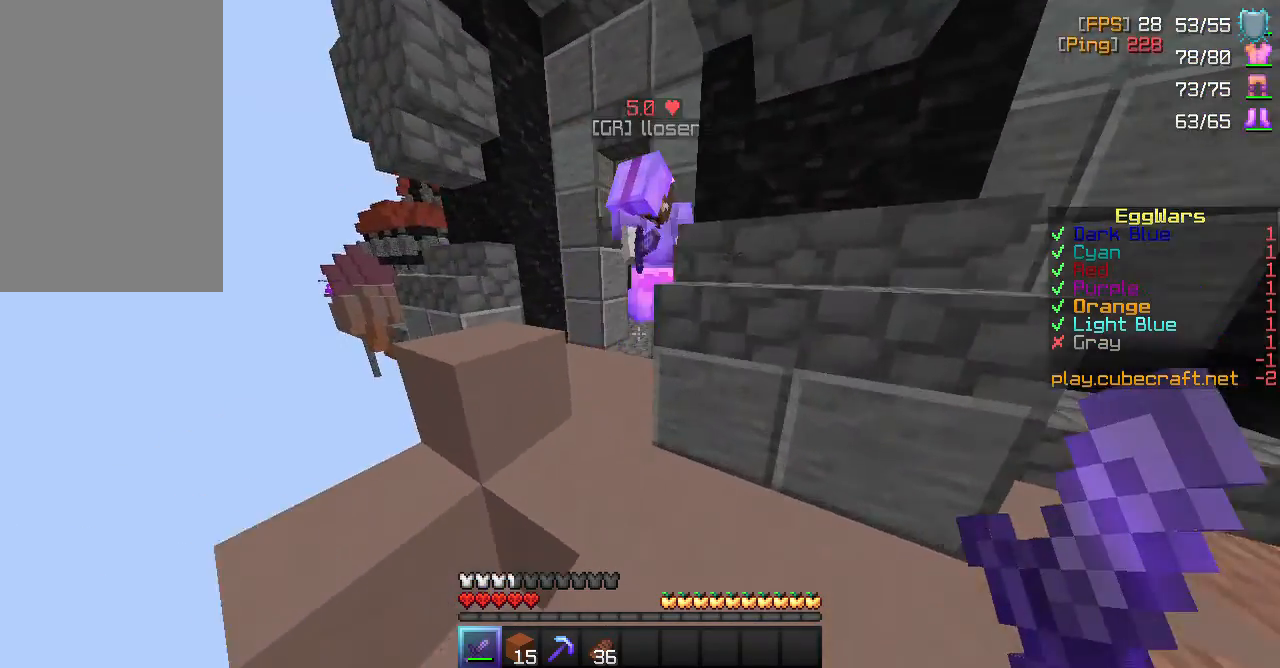
Gameplay with keyboard and mouse; each line is a JSON object with the keys and mouse buttons held at the frame after it. "events" lists presses ("down") and releases ("up") of "a", "d", "s", "space", "w", "mouse_left" and "mouse_right" between this image and that frame as [ms after this image, input, new state], when the widget could be followed in between. "mouse_left", "mouse_right" = the "left", "right" buttons of the "mouse" list. No other keys are recorded. Fast repeated clicks can show as one long hold. Mouse movement is not recorded.
{"keys": ["w"], "mouse": [], "events": [[200, "a", "down"], [200, "space", "up"], [350, "mouse_left", "down"], [400, "a", "up"], [483, "mouse_left", "up"]]}
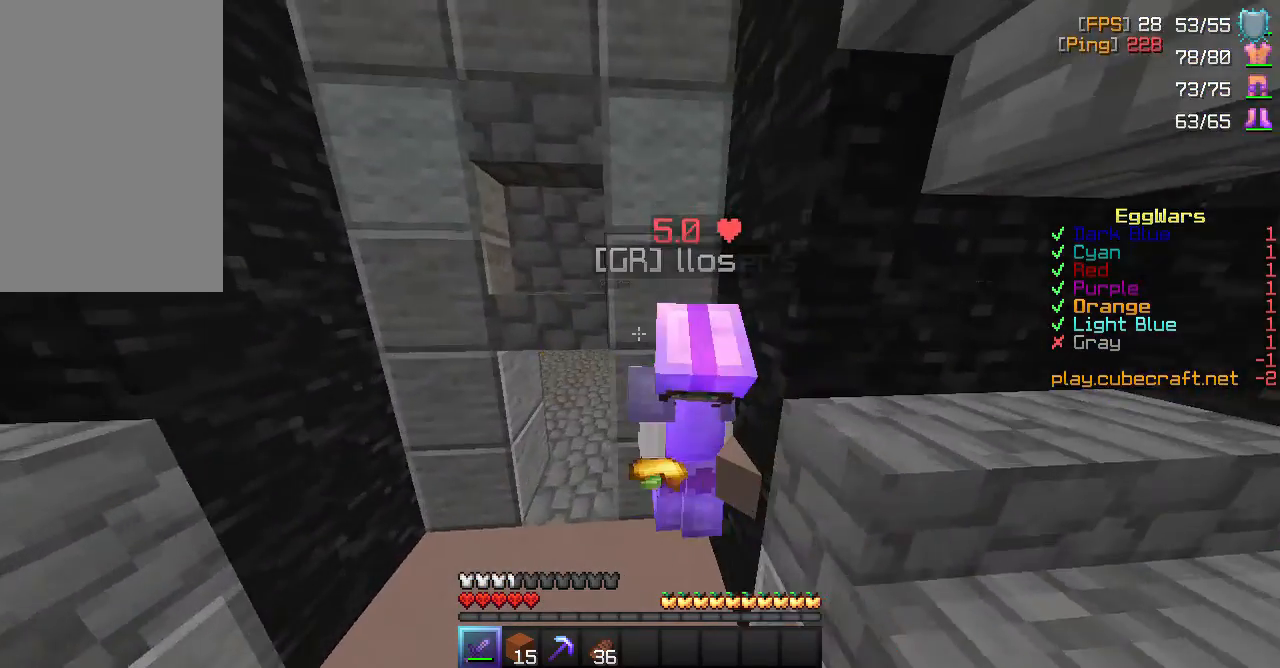
{"keys": [], "mouse": [], "events": [[33, "mouse_left", "down"], [117, "mouse_left", "up"], [217, "mouse_left", "down"], [267, "a", "down"], [350, "a", "up"], [350, "mouse_left", "up"], [400, "mouse_left", "down"], [400, "w", "up"], [483, "mouse_left", "up"]]}
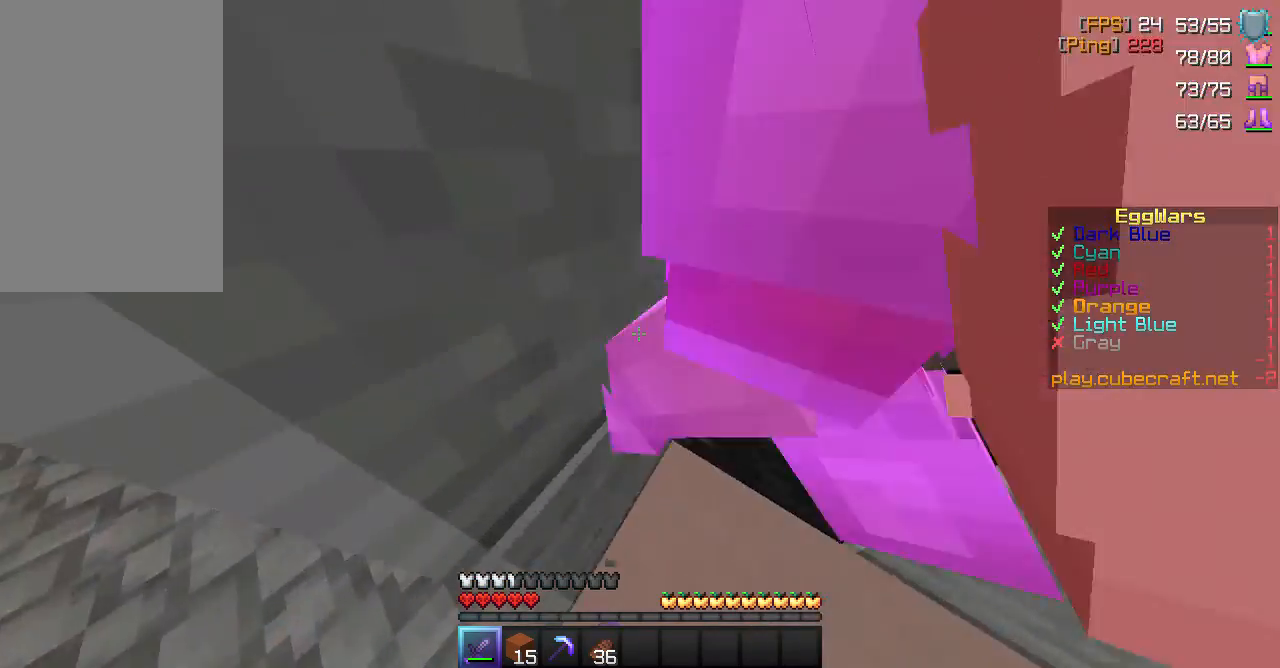
{"keys": ["space"], "mouse": ["left"], "events": [[17, "mouse_left", "down"], [17, "space", "down"], [117, "mouse_left", "up"], [217, "mouse_left", "down"], [300, "mouse_left", "up"], [300, "space", "up"], [350, "mouse_left", "down"], [417, "space", "down"], [467, "mouse_left", "up"], [500, "mouse_left", "down"]]}
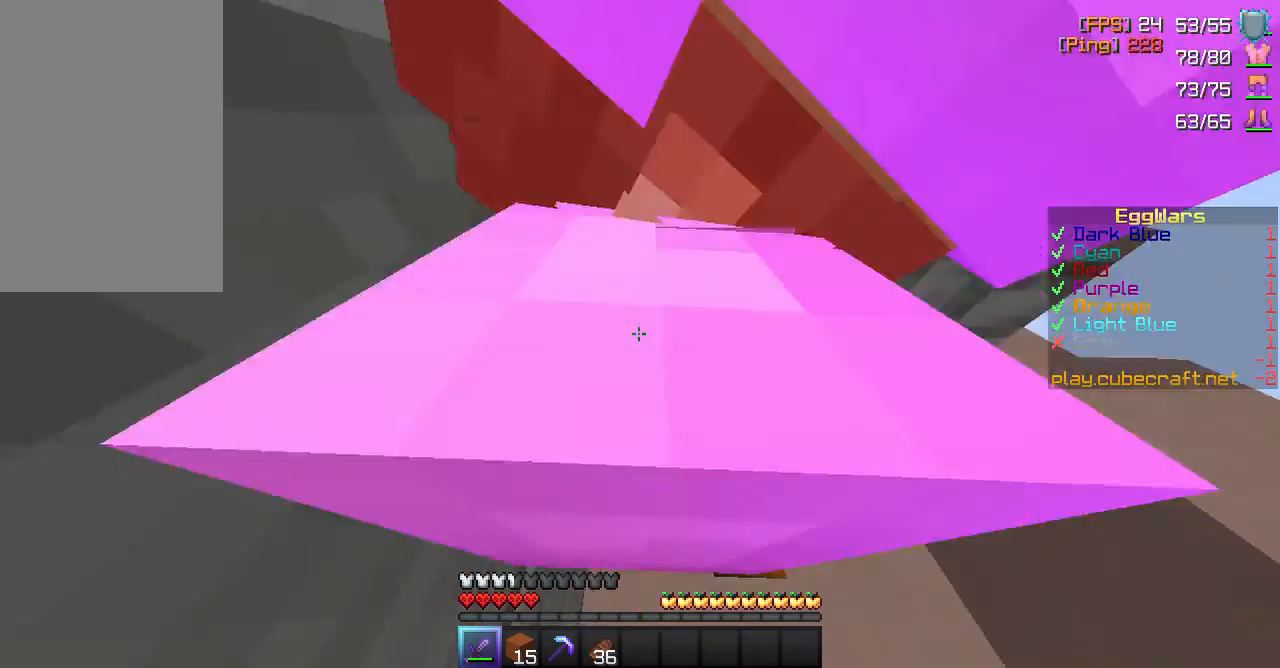
{"keys": [], "mouse": [], "events": [[100, "mouse_left", "up"], [100, "space", "up"], [150, "space", "down"], [217, "mouse_left", "down"], [300, "mouse_left", "up"], [300, "space", "up"], [383, "mouse_left", "down"], [383, "space", "down"], [450, "mouse_left", "up"], [483, "space", "up"]]}
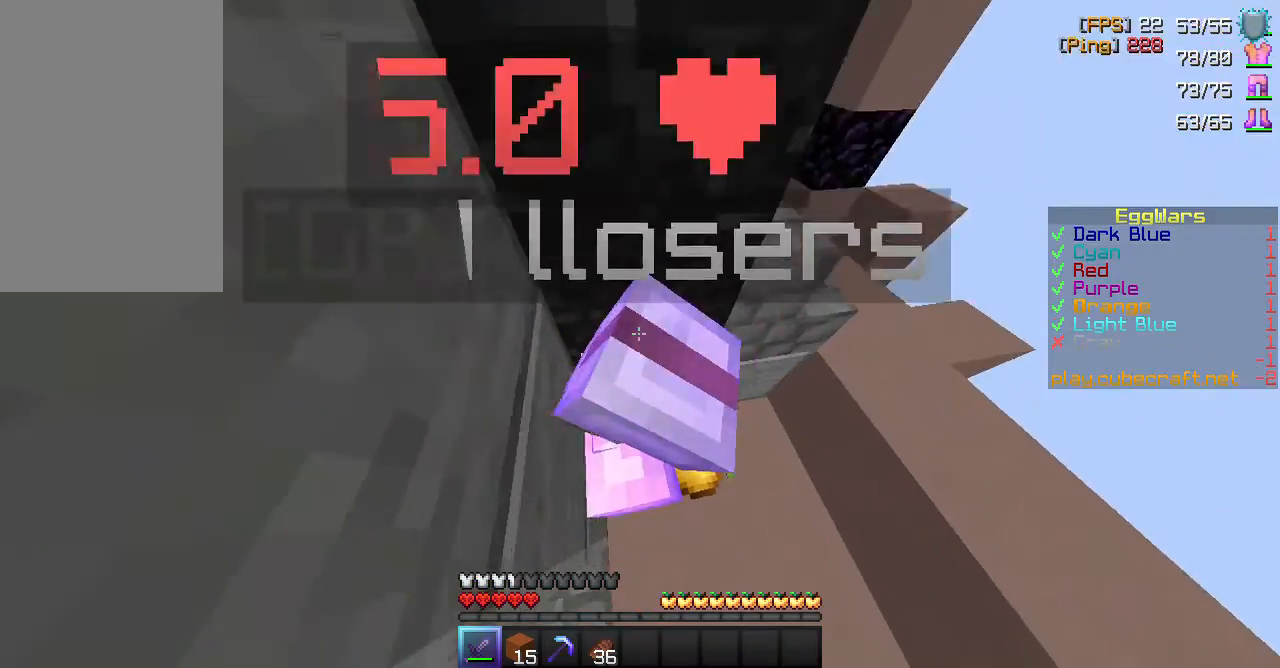
{"keys": ["w"], "mouse": [], "events": [[33, "mouse_left", "down"], [33, "space", "down"], [117, "mouse_left", "up"], [167, "mouse_right", "down"], [167, "space", "up"], [217, "mouse_left", "down"], [217, "space", "down"], [300, "mouse_left", "up"], [333, "mouse_left", "down"], [333, "mouse_right", "up"], [333, "space", "up"], [383, "space", "down"], [383, "w", "down"], [450, "mouse_left", "up"], [483, "space", "up"]]}
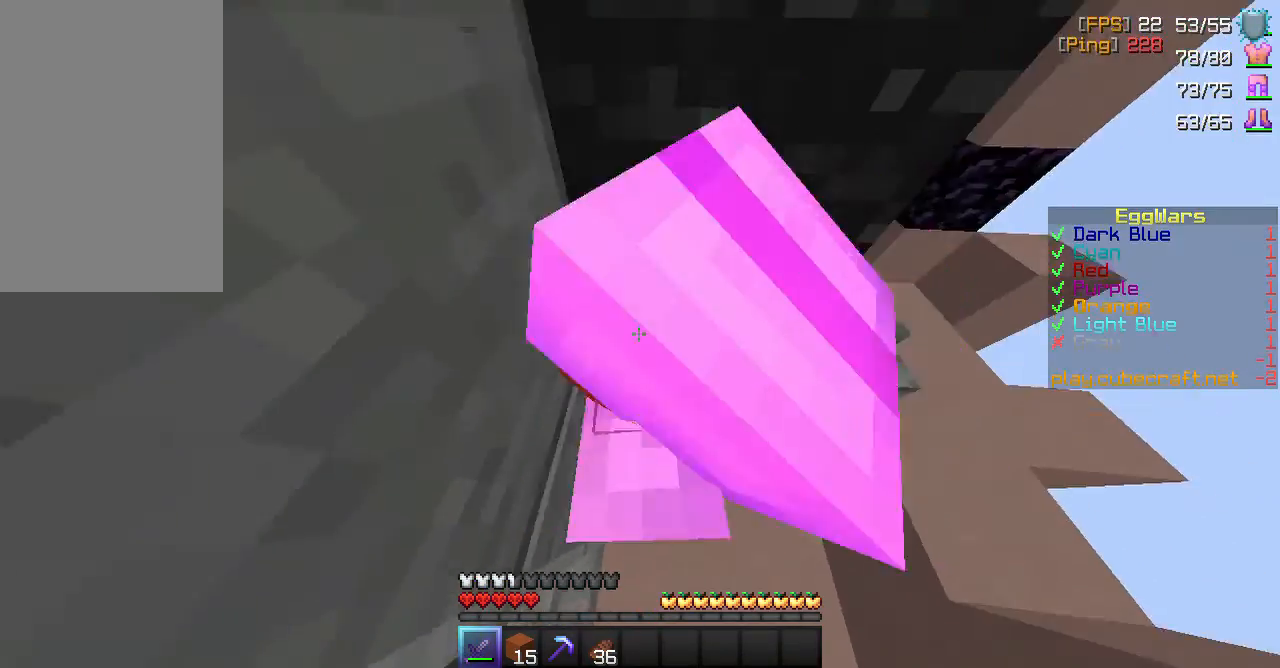
{"keys": ["w"], "mouse": ["left"], "events": [[33, "mouse_left", "down"], [50, "space", "down"], [117, "mouse_left", "up"], [167, "space", "up"], [217, "mouse_left", "down"], [300, "space", "down"], [333, "mouse_left", "up"], [367, "mouse_left", "down"], [433, "mouse_left", "up"], [467, "space", "up"], [500, "mouse_left", "down"]]}
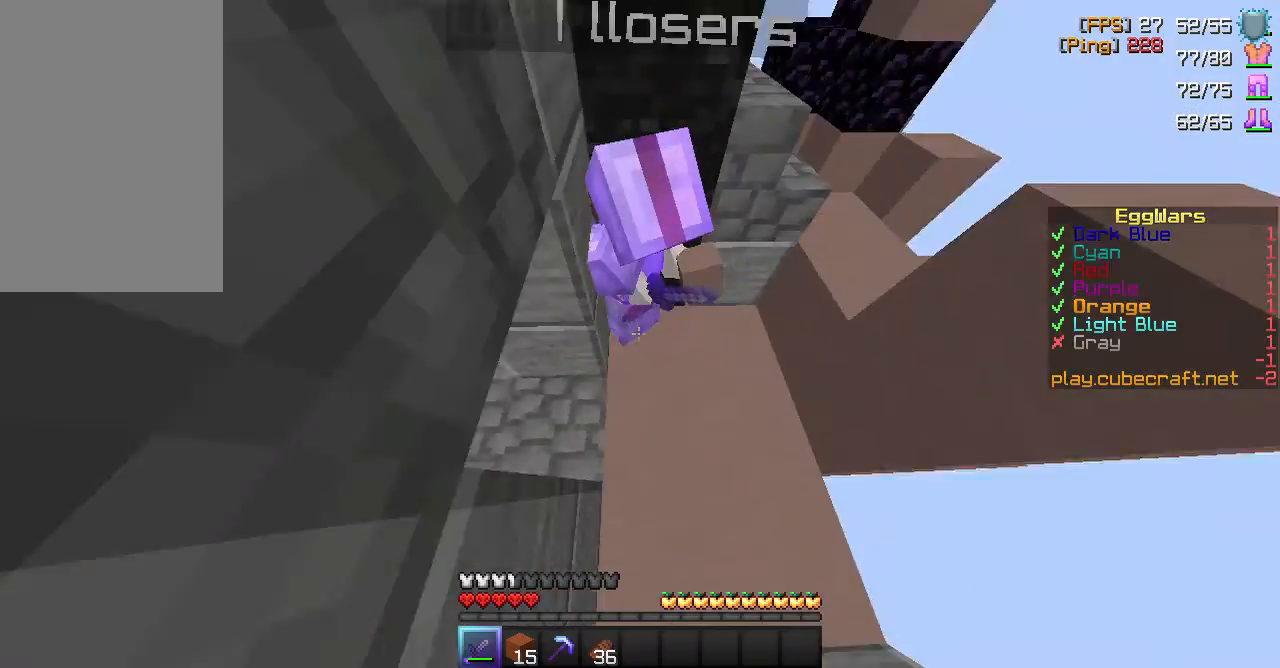
{"keys": ["w"], "mouse": ["left"], "events": [[33, "space", "down"], [100, "mouse_left", "up"], [167, "a", "down"], [167, "mouse_left", "down"], [167, "space", "up"], [267, "mouse_left", "up"], [267, "space", "down"], [333, "a", "up"], [333, "mouse_left", "down"], [400, "space", "up"], [433, "mouse_left", "up"], [500, "mouse_left", "down"]]}
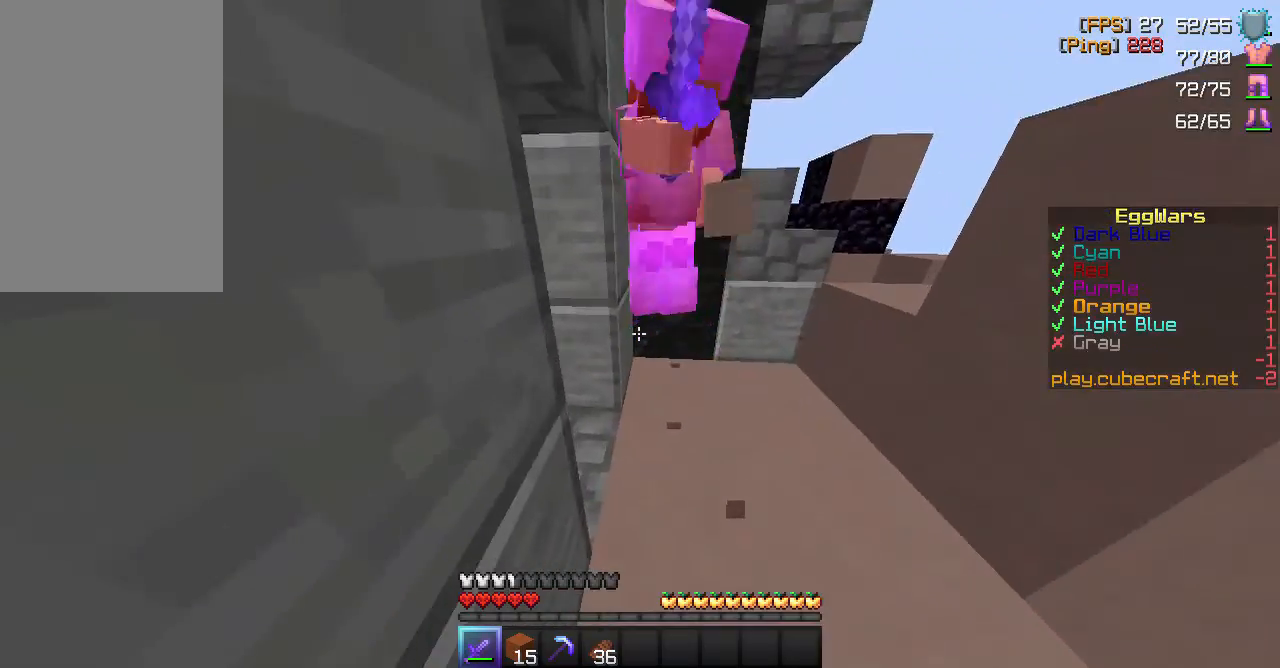
{"keys": ["space"], "mouse": [], "events": [[100, "mouse_left", "up"], [183, "mouse_left", "down"], [267, "w", "up"], [300, "mouse_left", "up"], [367, "mouse_left", "down"], [400, "space", "down"], [467, "mouse_left", "up"]]}
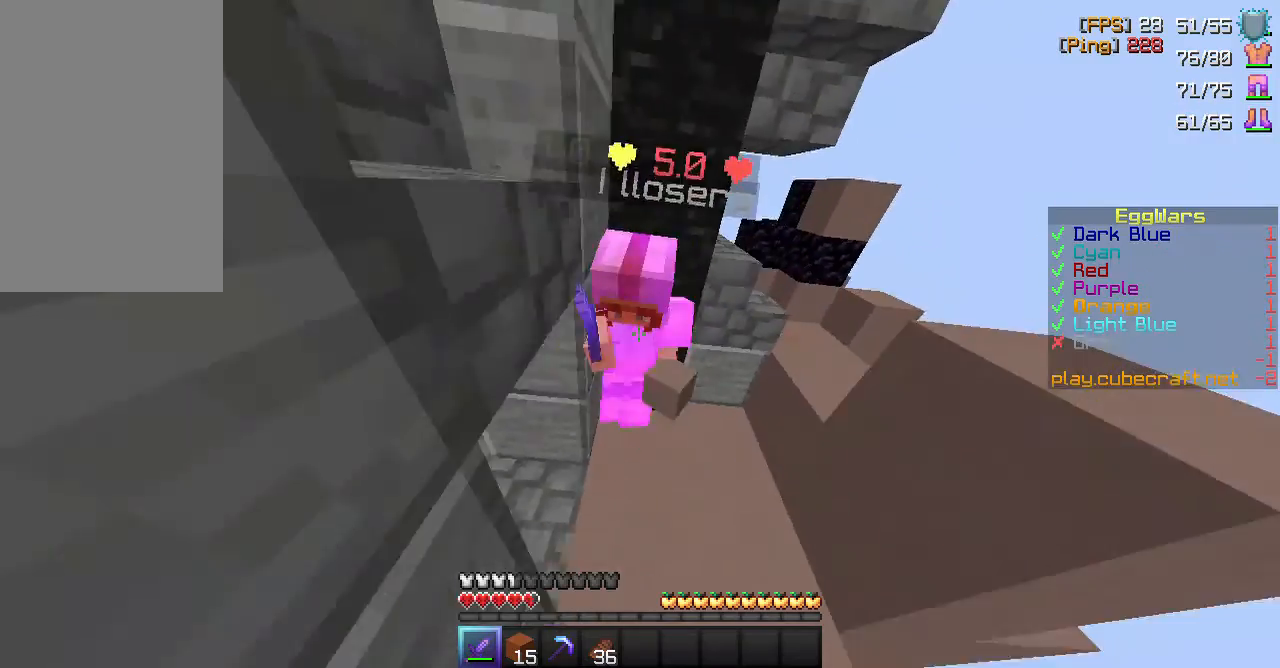
{"keys": ["w"], "mouse": [], "events": [[50, "mouse_left", "down"], [133, "mouse_left", "up"], [200, "mouse_left", "down"], [200, "space", "up"], [267, "space", "down"], [300, "mouse_left", "up"], [300, "w", "down"], [367, "mouse_left", "down"], [400, "space", "up"], [433, "mouse_left", "up"]]}
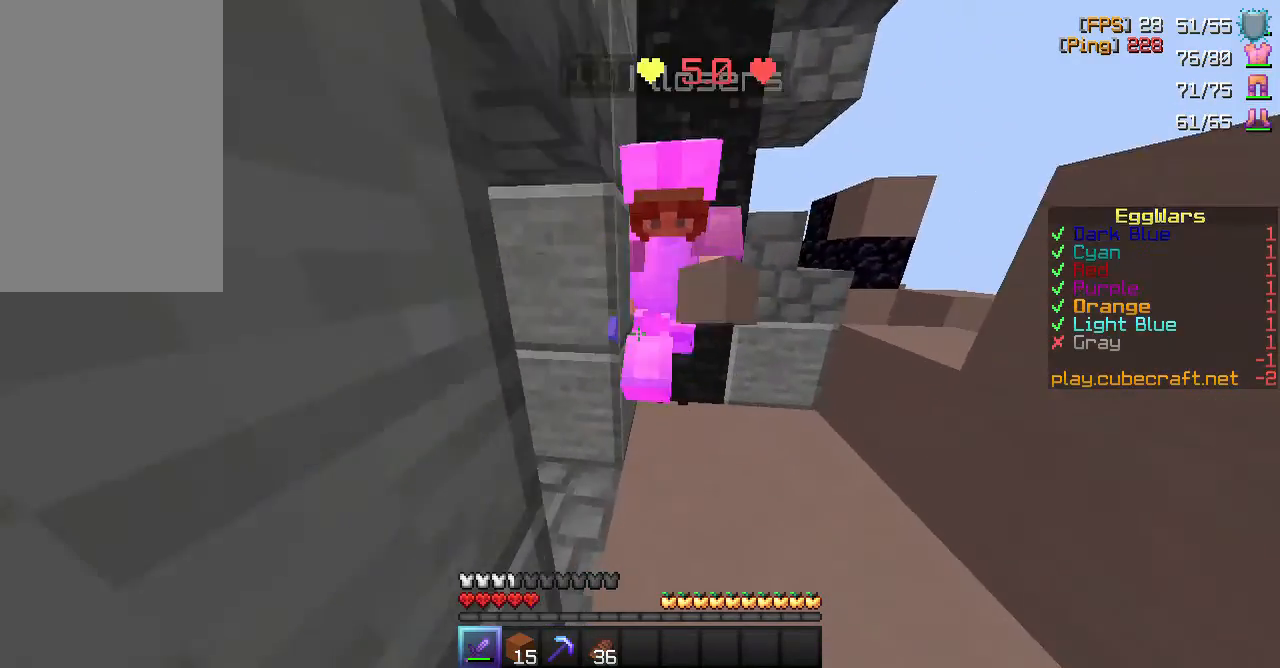
{"keys": ["space"], "mouse": [], "events": [[50, "w", "up"], [117, "space", "down"], [267, "mouse_right", "down"], [367, "mouse_left", "down"], [483, "mouse_left", "up"], [483, "mouse_right", "up"]]}
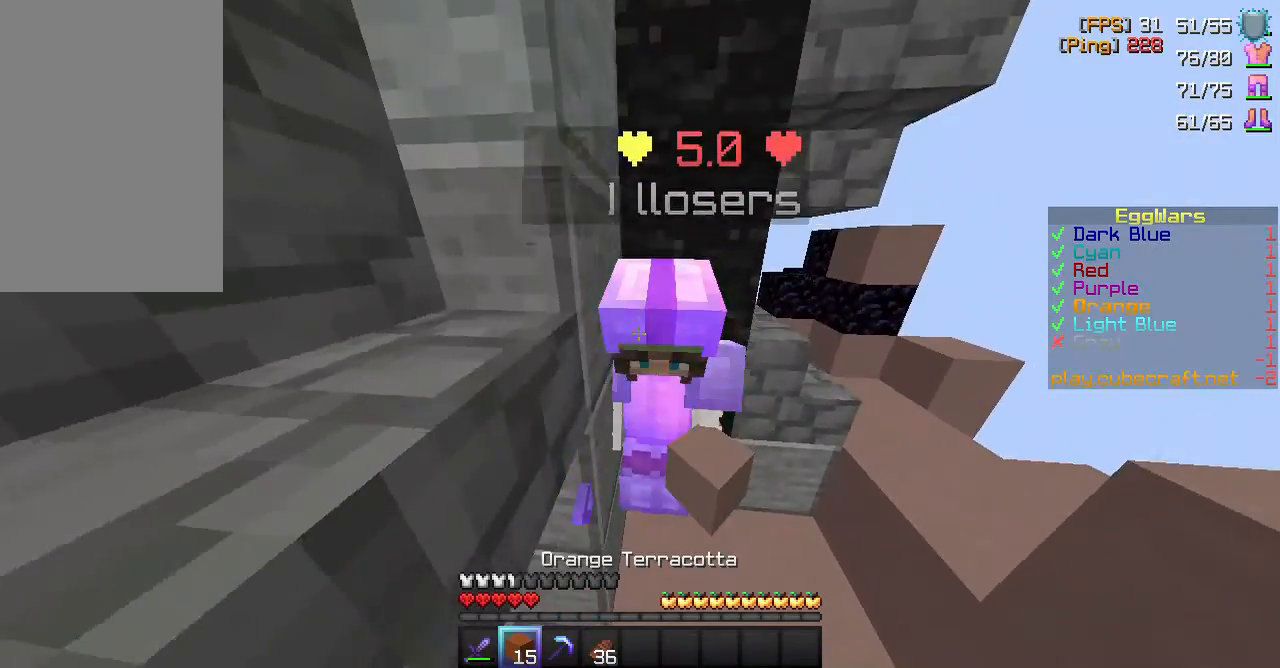
{"keys": ["space", "w"], "mouse": ["left"], "events": [[17, "space", "up"], [50, "mouse_left", "down"], [50, "mouse_right", "down"], [117, "space", "down"], [117, "w", "down"], [150, "mouse_left", "up"], [167, "mouse_right", "up"], [233, "mouse_left", "down"], [267, "mouse_right", "down"], [267, "w", "up"], [300, "space", "up"], [333, "mouse_left", "up"], [400, "mouse_right", "up"], [400, "space", "down"], [450, "mouse_left", "down"], [450, "w", "down"]]}
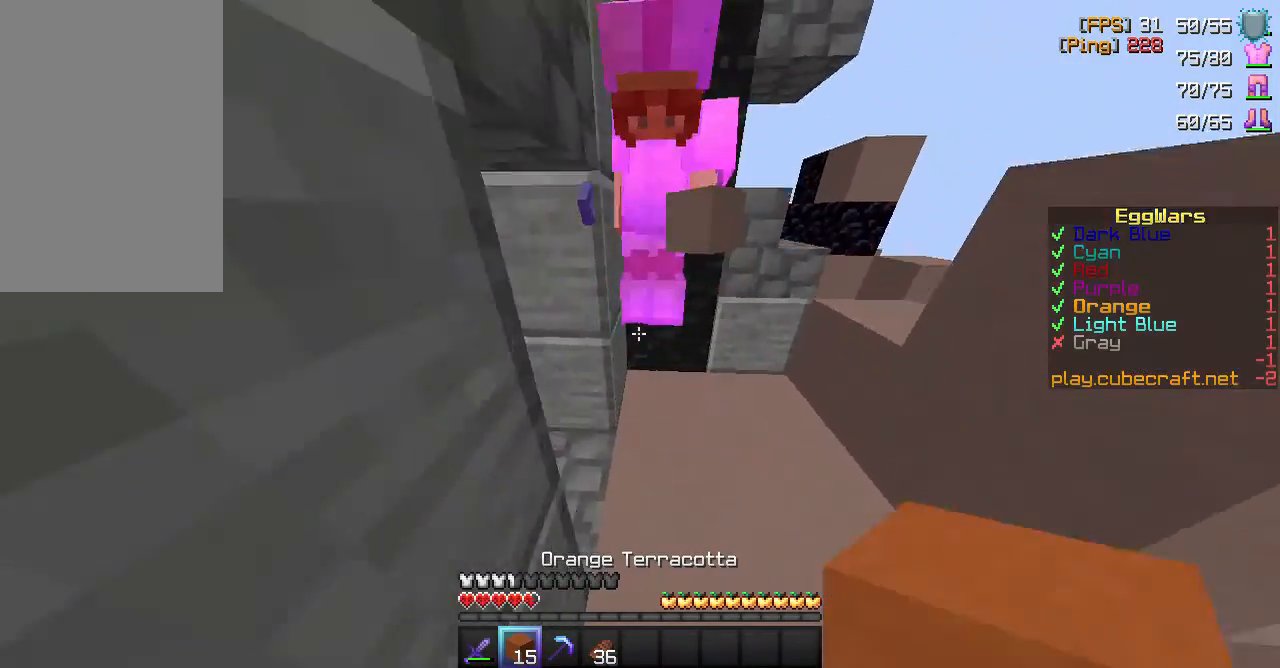
{"keys": ["space"], "mouse": ["left"], "events": [[33, "mouse_left", "up"], [100, "mouse_left", "down"], [200, "mouse_left", "up"], [283, "mouse_left", "down"], [317, "w", "up"], [400, "mouse_left", "up"], [467, "mouse_left", "down"]]}
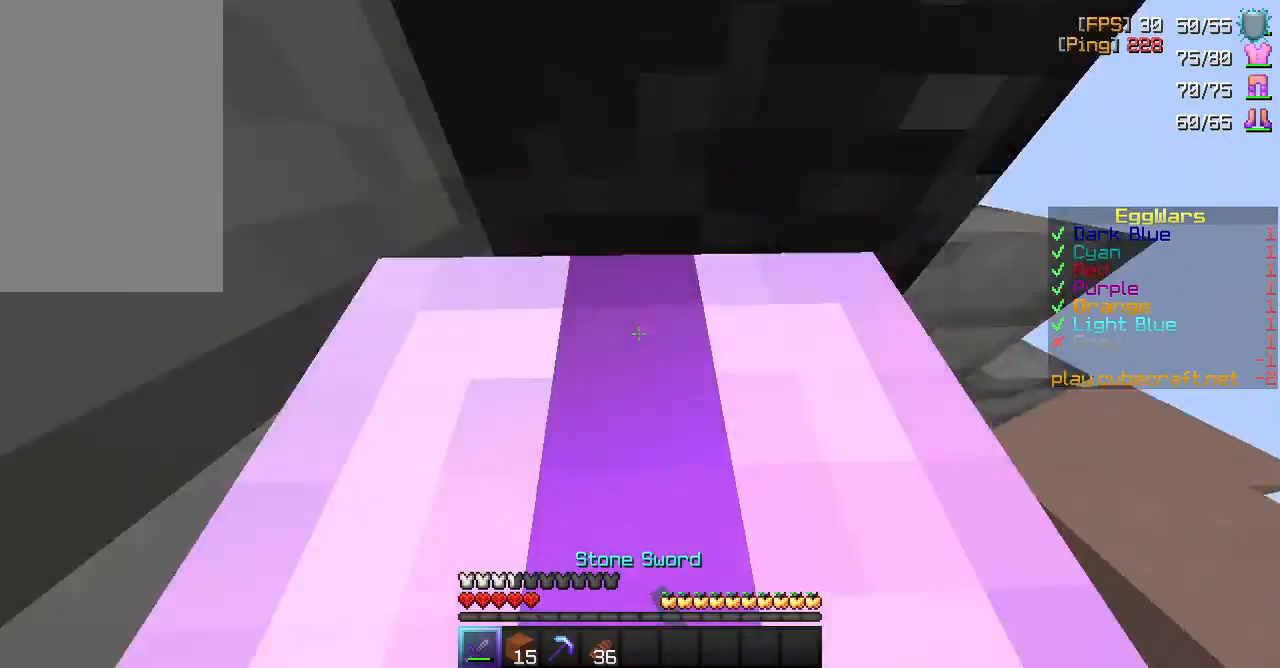
{"keys": ["space"], "mouse": ["left", "right"], "events": [[67, "mouse_left", "up"], [117, "mouse_right", "down"], [150, "mouse_left", "down"], [183, "mouse_right", "up"], [217, "mouse_left", "up"], [267, "mouse_left", "down"], [267, "mouse_right", "down"], [333, "mouse_left", "up"], [367, "mouse_right", "up"], [433, "mouse_left", "down"], [433, "mouse_right", "down"]]}
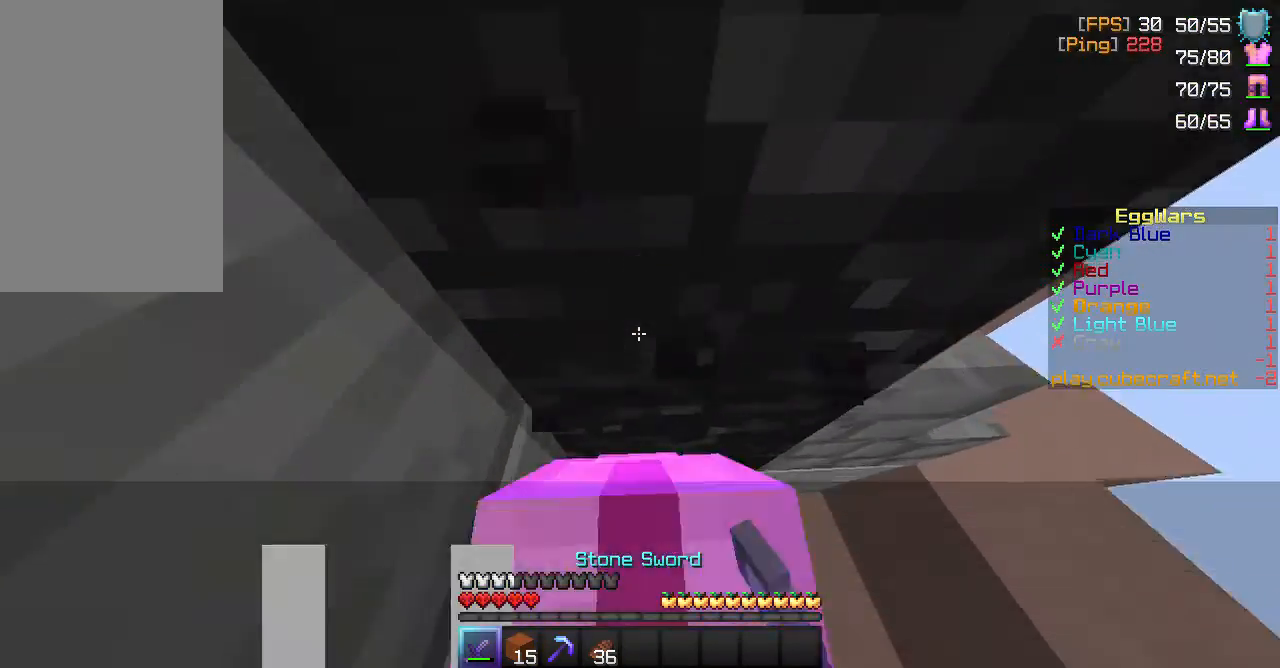
{"keys": ["a", "space"], "mouse": [], "events": [[67, "mouse_left", "up"], [117, "mouse_left", "down"], [117, "mouse_right", "up"], [200, "s", "down"], [233, "mouse_left", "up"], [283, "mouse_left", "down"], [367, "s", "up"], [500, "a", "down"], [500, "mouse_left", "up"]]}
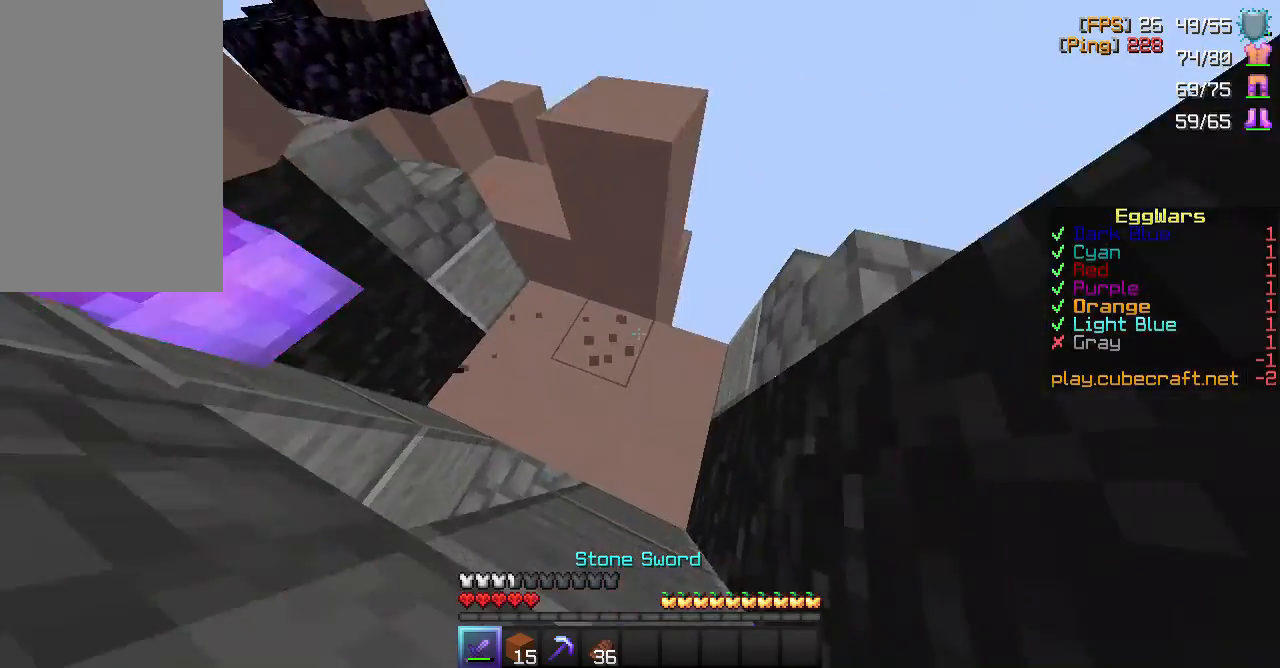
{"keys": [], "mouse": ["left"], "events": [[150, "a", "up"], [250, "space", "up"], [300, "mouse_left", "down"], [400, "mouse_left", "up"], [467, "mouse_left", "down"]]}
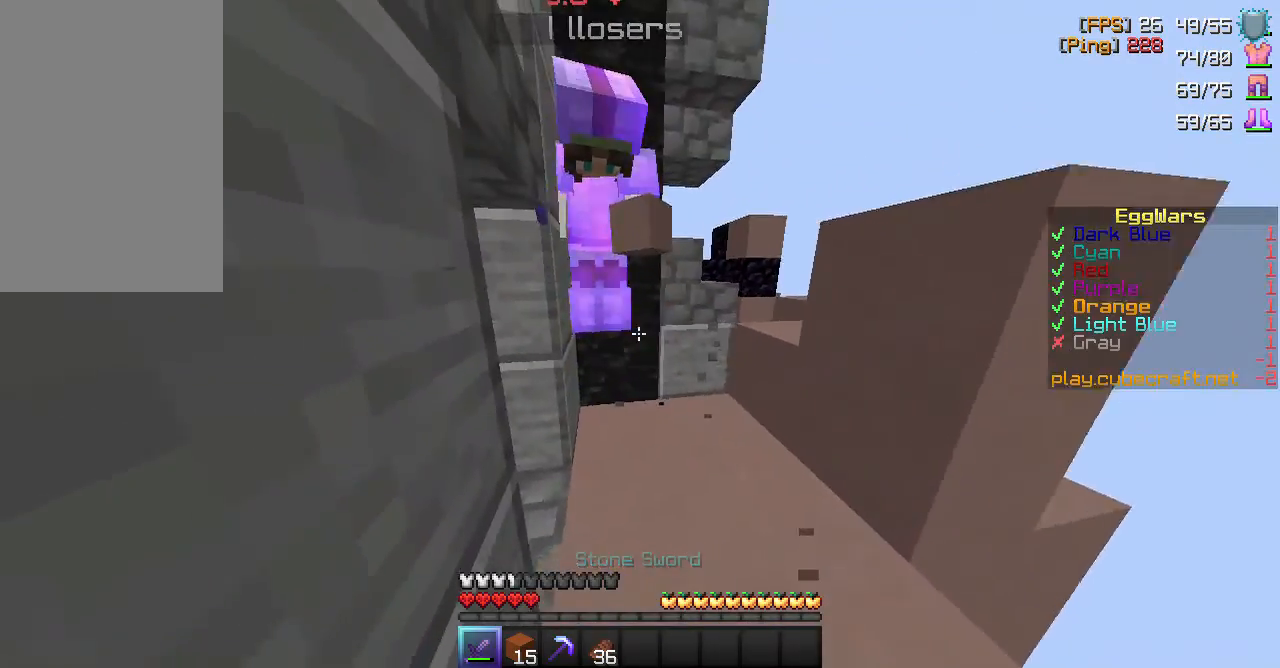
{"keys": [], "mouse": ["left"], "events": [[67, "mouse_left", "up"], [150, "mouse_left", "down"], [250, "mouse_left", "up"], [317, "mouse_left", "down"], [450, "mouse_left", "up"], [483, "mouse_left", "down"]]}
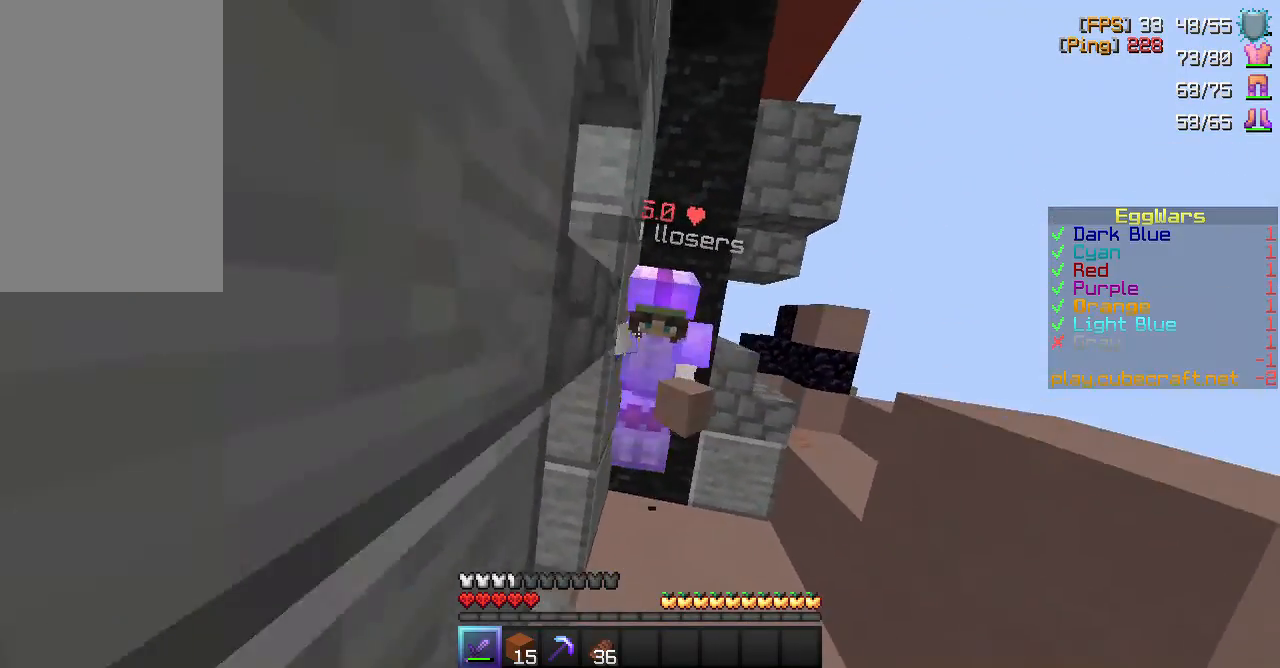
{"keys": ["space"], "mouse": ["left"], "events": [[83, "mouse_left", "up"], [150, "mouse_left", "down"], [267, "mouse_left", "up"], [317, "mouse_left", "down"], [433, "mouse_left", "up"], [433, "space", "down"], [500, "mouse_left", "down"]]}
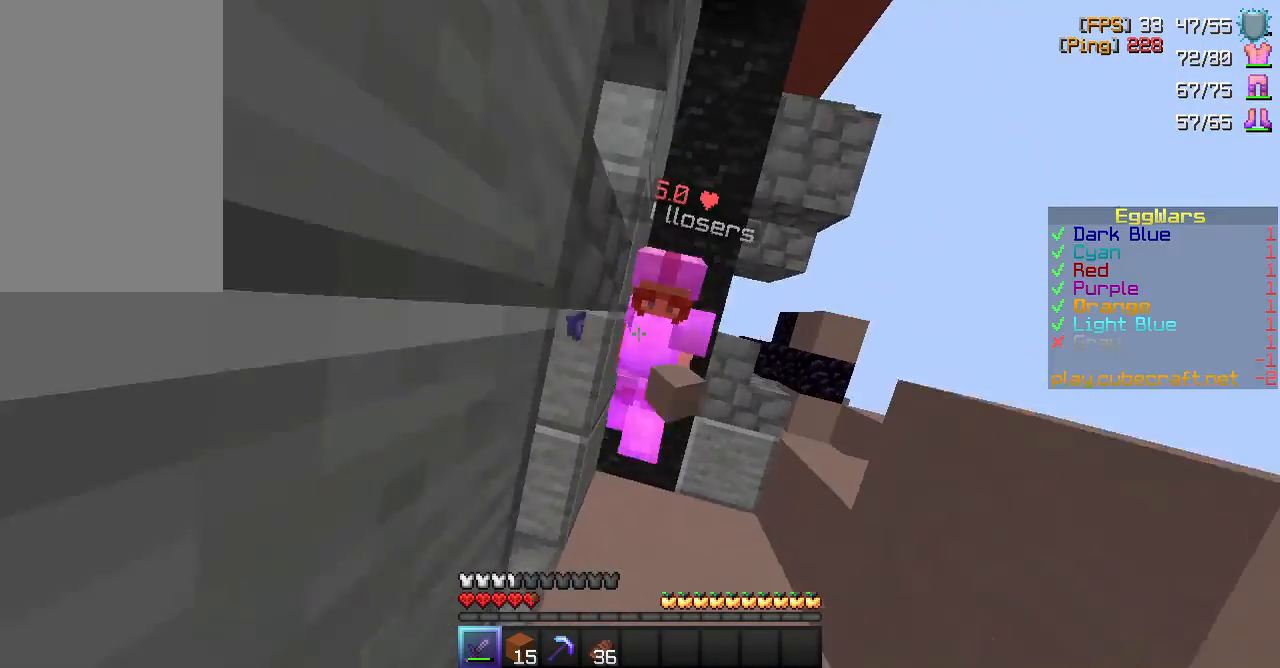
{"keys": [], "mouse": [], "events": [[83, "mouse_left", "up"], [117, "space", "up"], [233, "mouse_left", "down"], [267, "mouse_left", "up"], [317, "space", "down"], [350, "mouse_left", "down"], [450, "mouse_left", "up"], [450, "space", "up"]]}
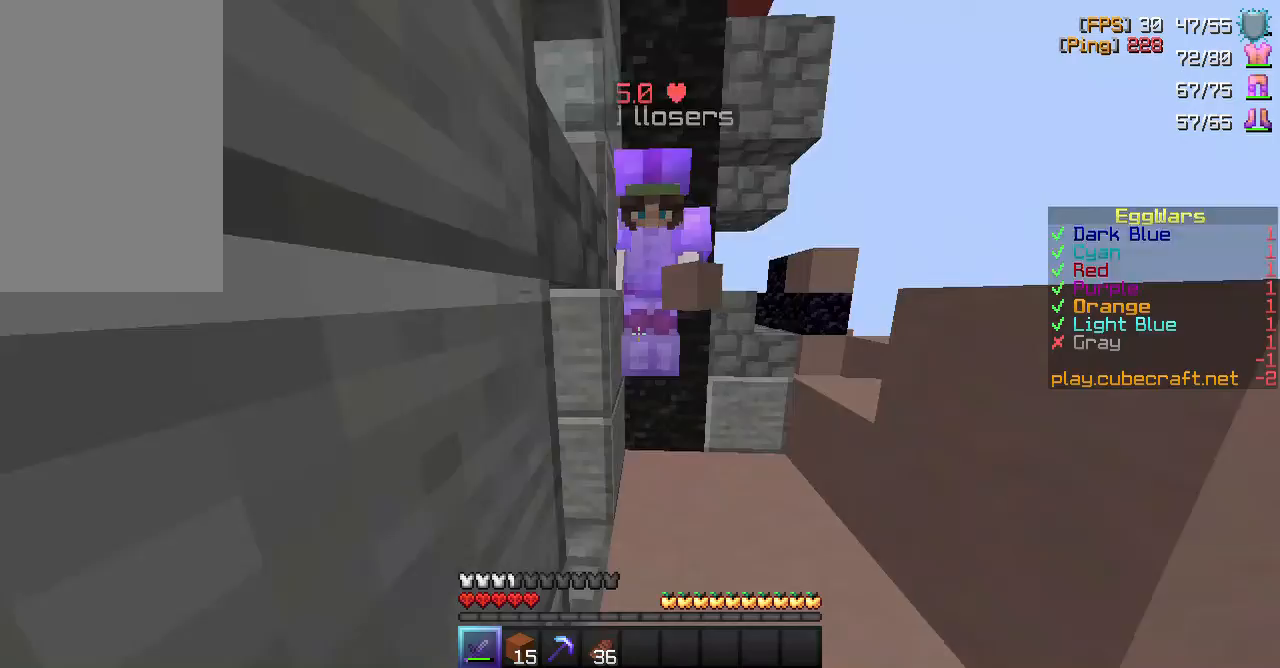
{"keys": ["space"], "mouse": ["left"], "events": [[17, "mouse_left", "down"], [17, "space", "down"], [150, "mouse_left", "up"], [150, "space", "up"], [217, "mouse_left", "down"], [217, "space", "down"], [333, "mouse_left", "up"], [333, "space", "up"], [383, "mouse_left", "down"], [383, "space", "down"]]}
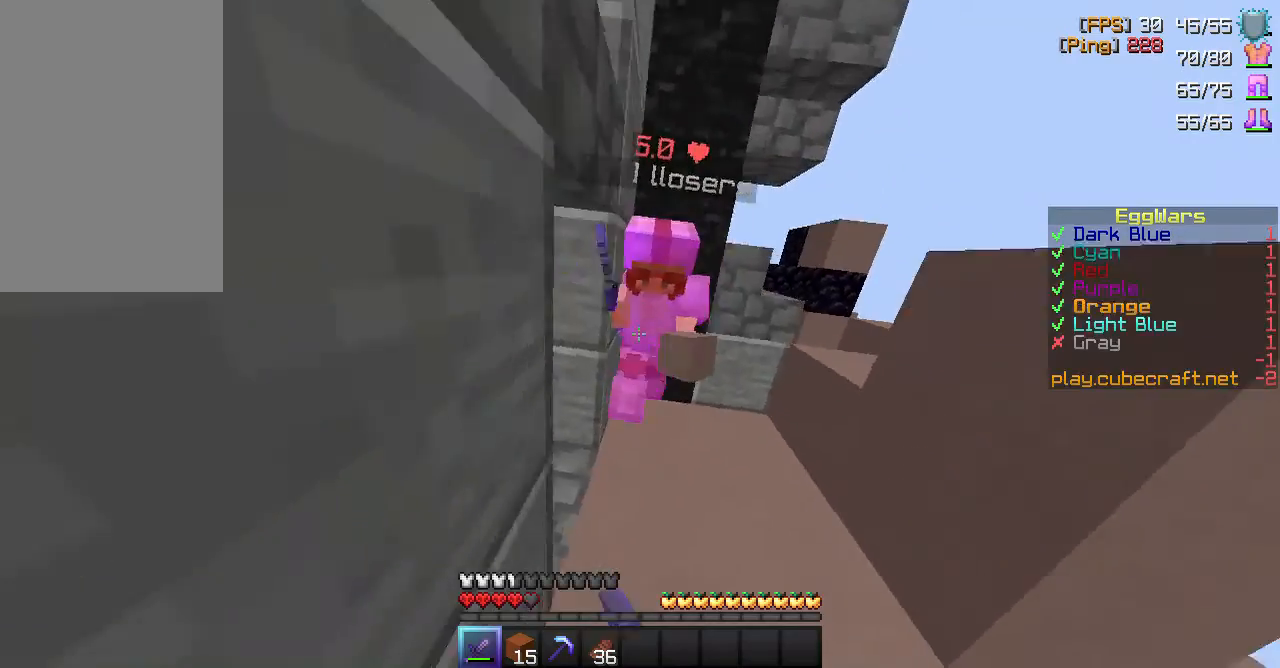
{"keys": ["space"], "mouse": ["left"], "events": [[17, "mouse_left", "up"], [33, "mouse_left", "down"], [33, "space", "up"], [183, "space", "down"], [217, "mouse_left", "up"], [217, "space", "up"], [250, "mouse_left", "down"], [283, "space", "down"], [400, "mouse_left", "up"], [417, "space", "up"], [450, "mouse_left", "down"], [483, "space", "down"]]}
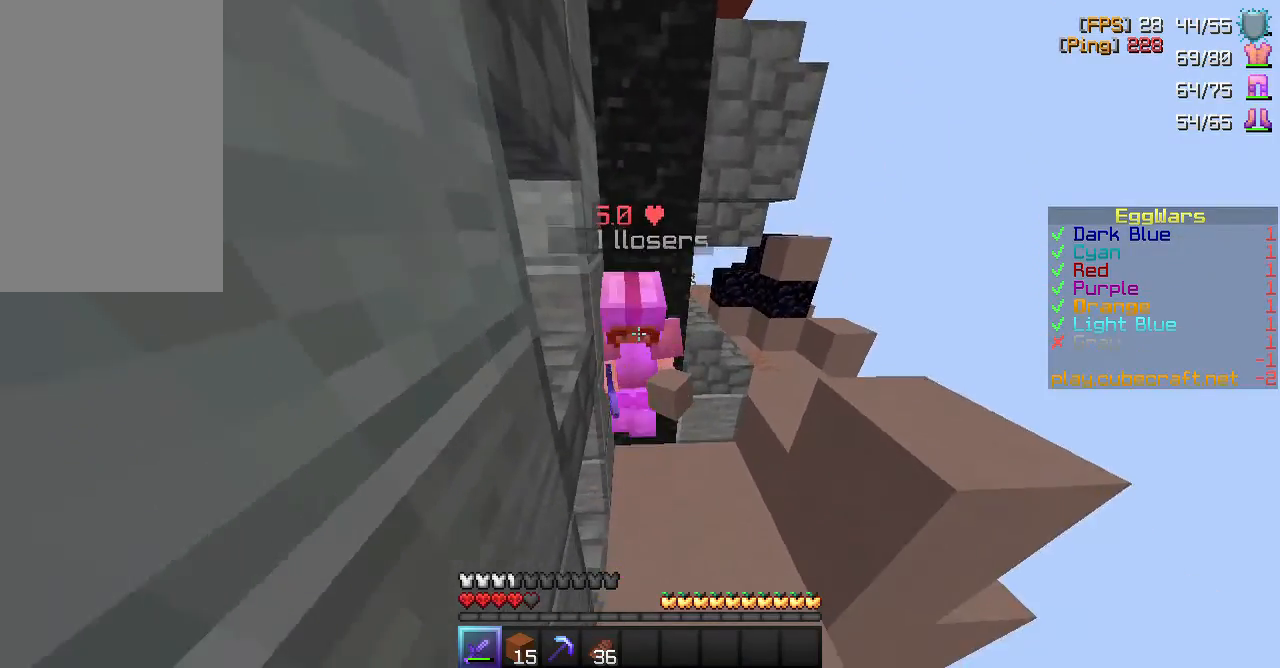
{"keys": ["a", "w"], "mouse": ["left"], "events": [[50, "mouse_left", "up"], [133, "mouse_left", "down"], [167, "w", "down"], [200, "space", "up"], [233, "mouse_left", "up"], [300, "mouse_left", "down"], [300, "space", "down"], [400, "mouse_left", "up"], [400, "space", "up"], [433, "a", "down"], [467, "mouse_left", "down"]]}
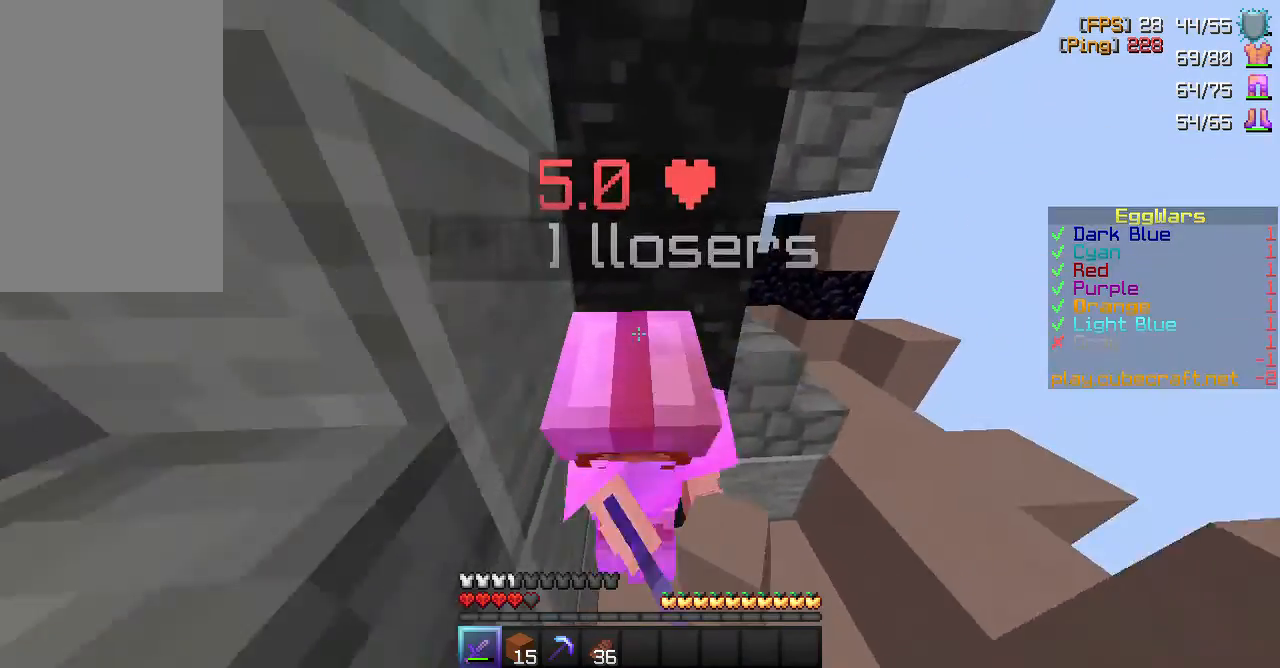
{"keys": ["a", "s"], "mouse": [], "events": [[67, "mouse_left", "up"], [150, "mouse_left", "down"], [200, "w", "up"], [300, "mouse_left", "up"], [367, "mouse_left", "down"], [367, "s", "down"], [483, "mouse_left", "up"]]}
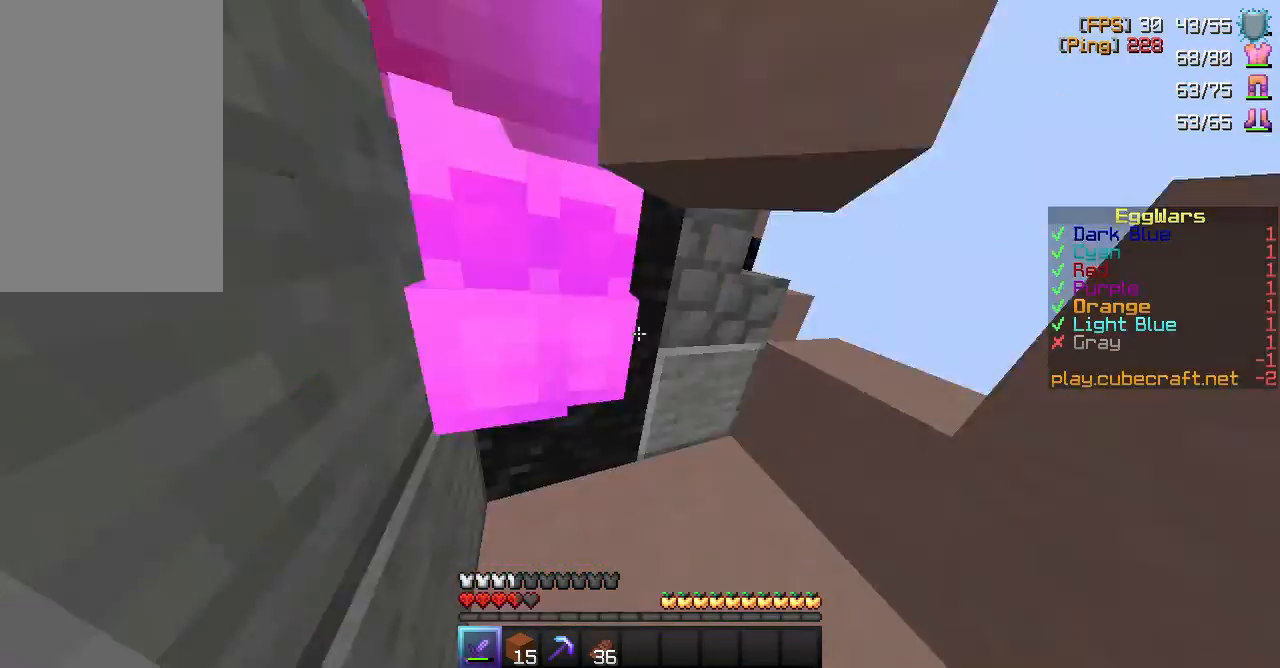
{"keys": ["a"], "mouse": [], "events": [[17, "mouse_left", "down"], [100, "mouse_left", "up"], [183, "mouse_left", "down"], [300, "mouse_left", "up"], [333, "mouse_left", "down"], [333, "s", "up"], [483, "mouse_left", "up"]]}
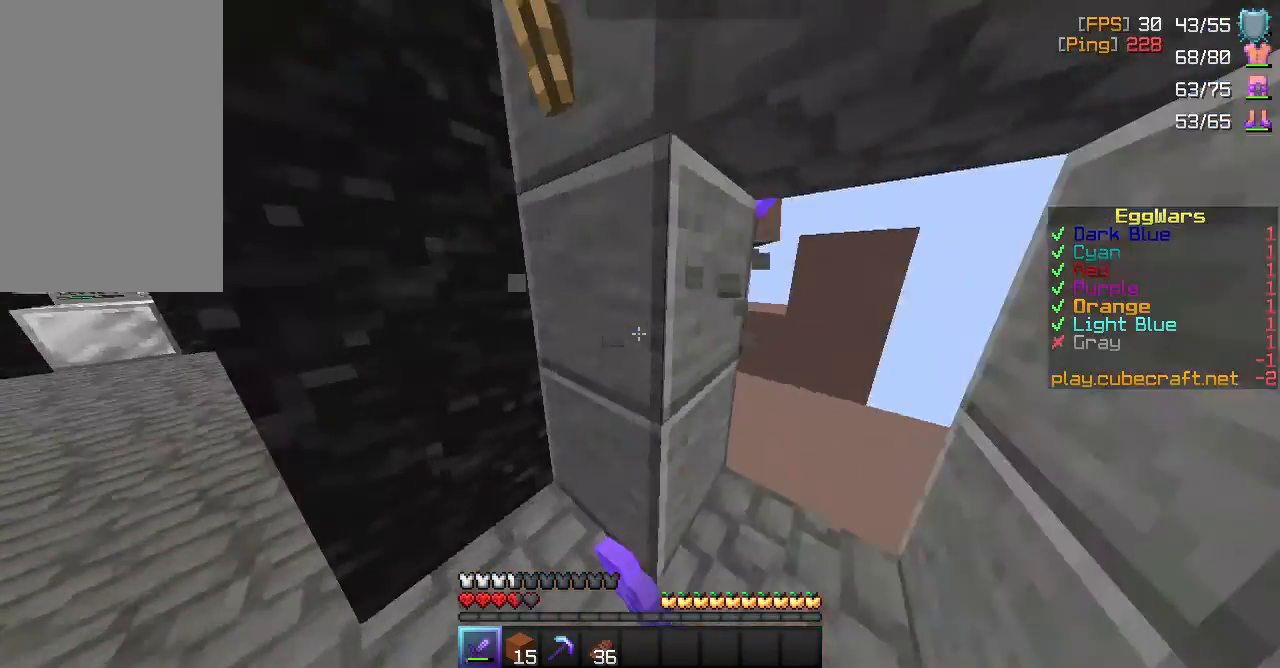
{"keys": ["d"], "mouse": [], "events": [[50, "mouse_left", "down"], [150, "d", "down"], [150, "mouse_left", "up"], [250, "d", "up"], [317, "s", "down"], [383, "a", "up"], [467, "d", "down"], [500, "s", "up"]]}
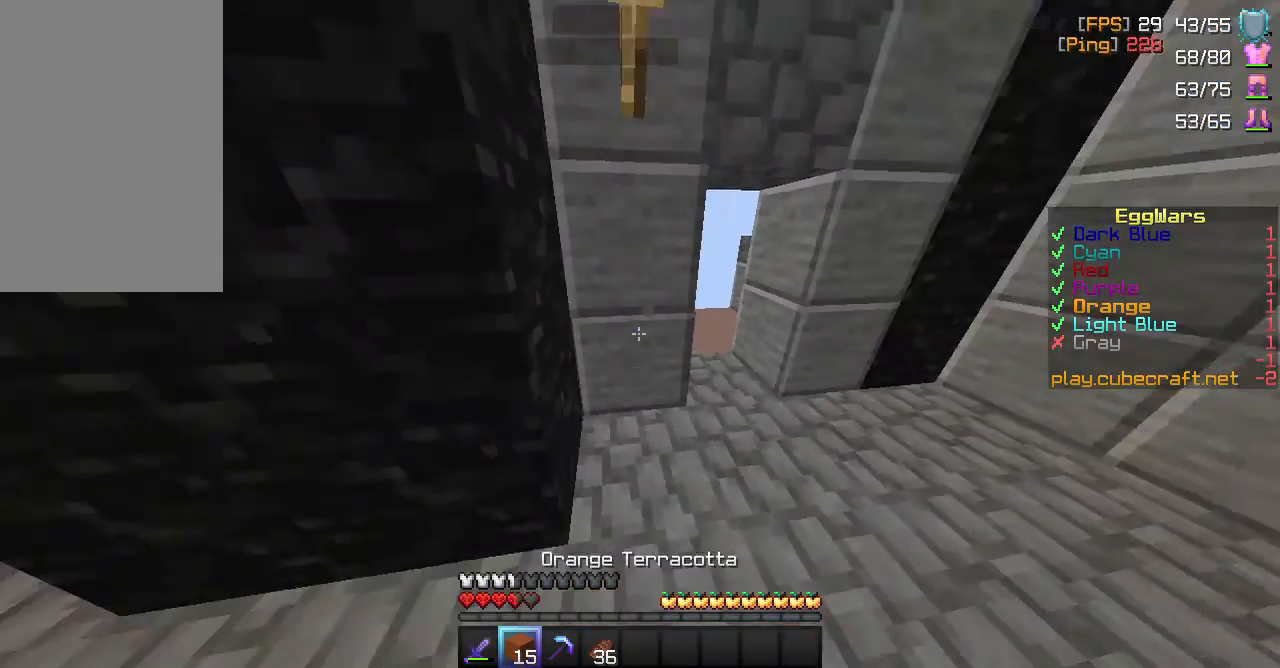
{"keys": ["s"], "mouse": ["right"], "events": [[83, "w", "down"], [350, "w", "up"], [367, "mouse_right", "down"], [433, "d", "up"], [433, "s", "down"], [450, "mouse_right", "up"], [500, "mouse_right", "down"]]}
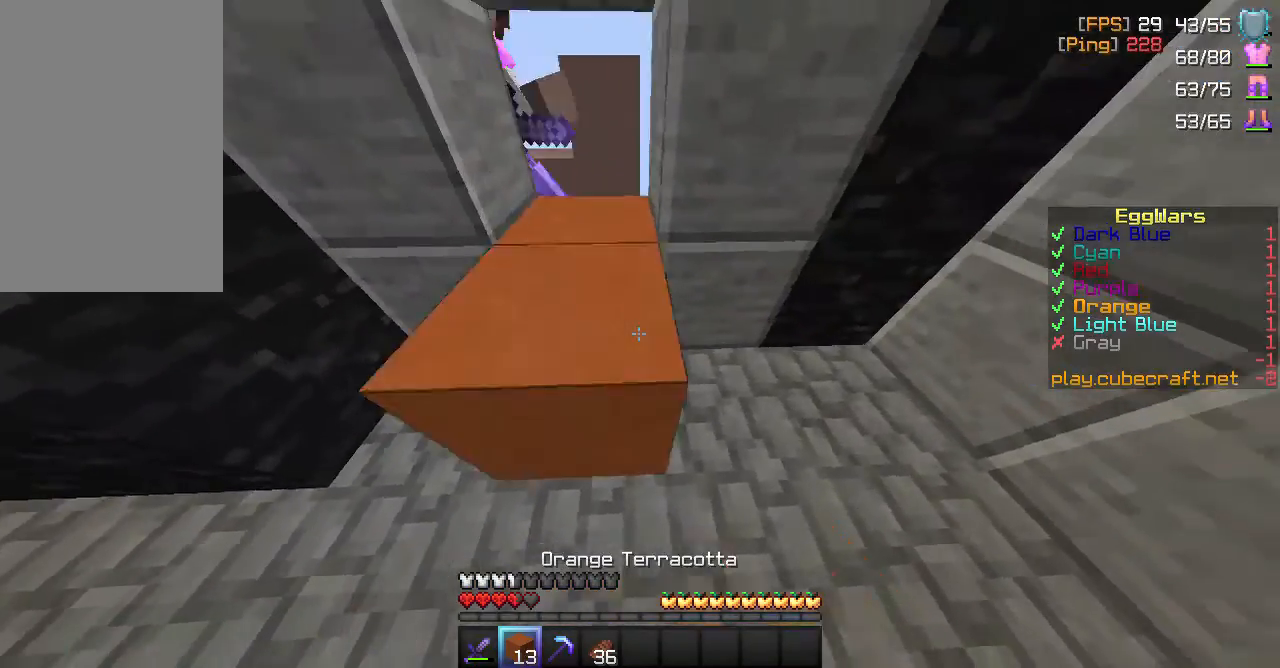
{"keys": ["s"], "mouse": ["right"], "events": [[50, "a", "down"], [50, "mouse_right", "up"], [200, "mouse_right", "down"], [233, "mouse_right", "up"], [267, "mouse_right", "down"], [300, "a", "up"], [333, "d", "down"], [400, "mouse_right", "up"], [433, "d", "up"], [450, "mouse_right", "down"]]}
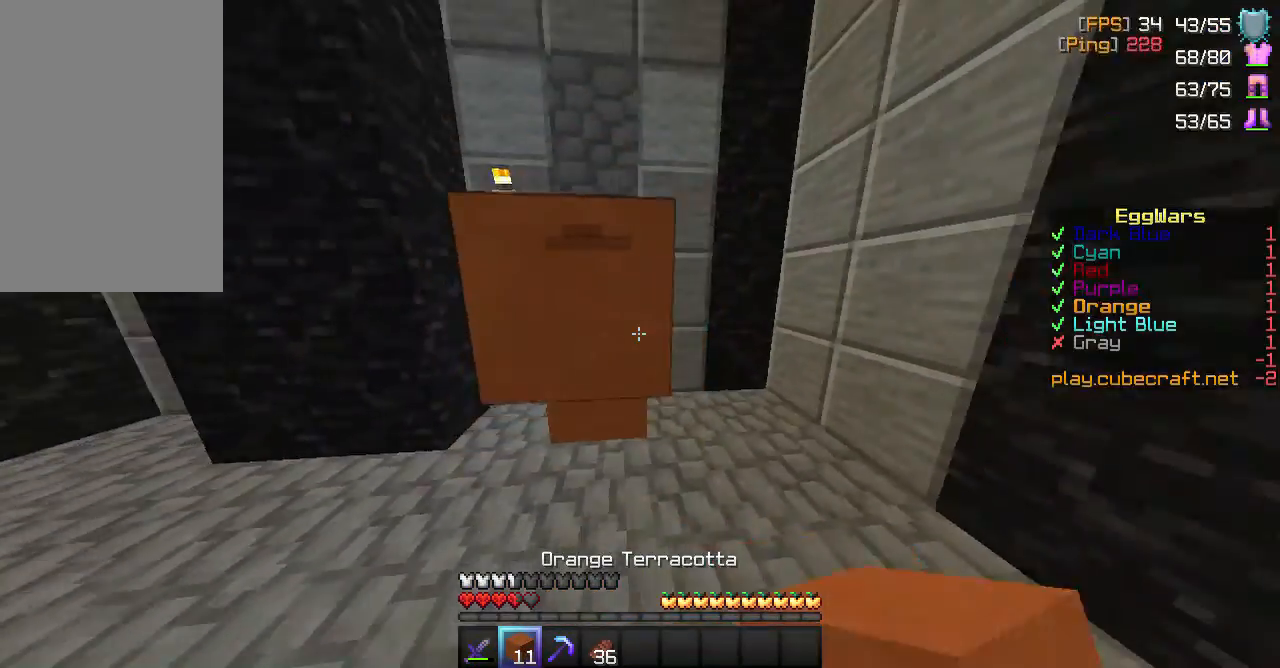
{"keys": ["w"], "mouse": [], "events": [[33, "a", "down"], [50, "mouse_right", "up"], [150, "s", "up"], [267, "w", "down"], [333, "a", "up"]]}
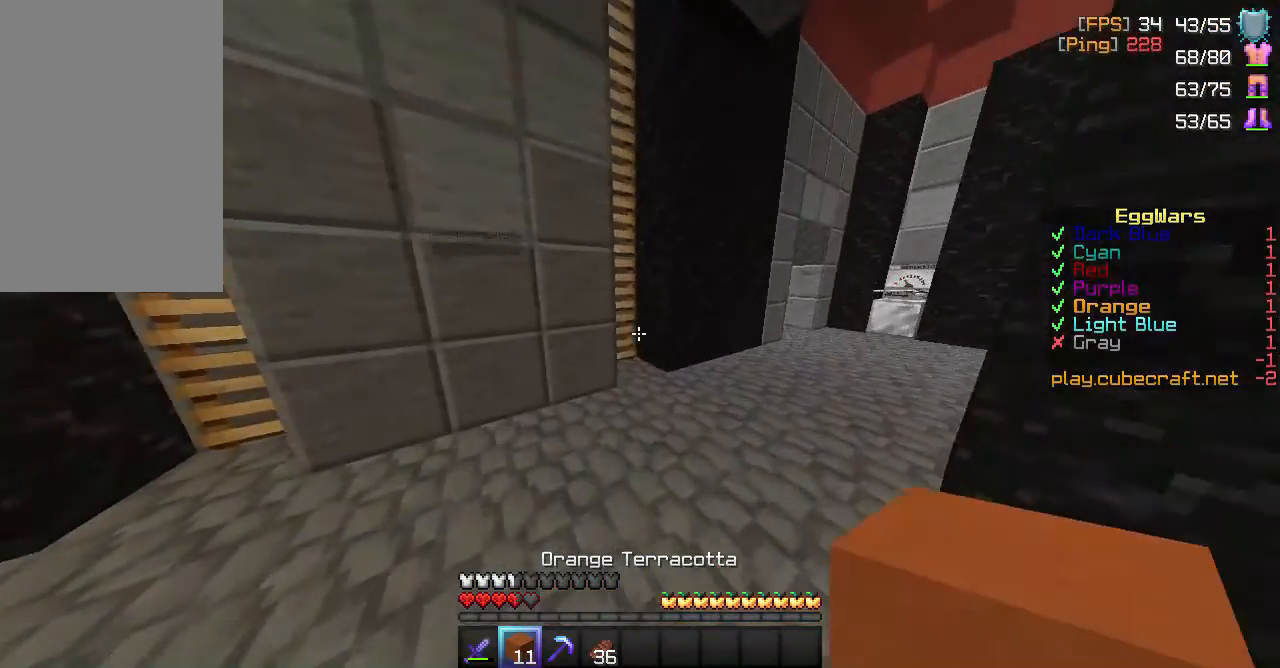
{"keys": ["w"], "mouse": [], "events": []}
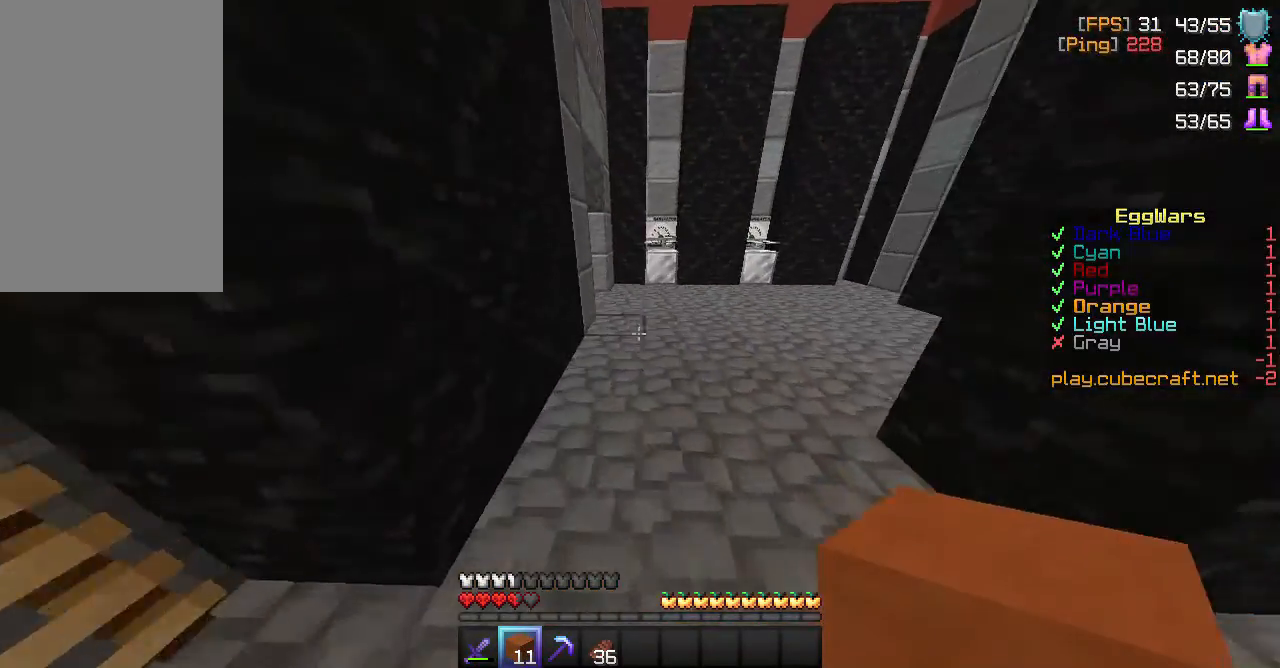
{"keys": ["w"], "mouse": [], "events": []}